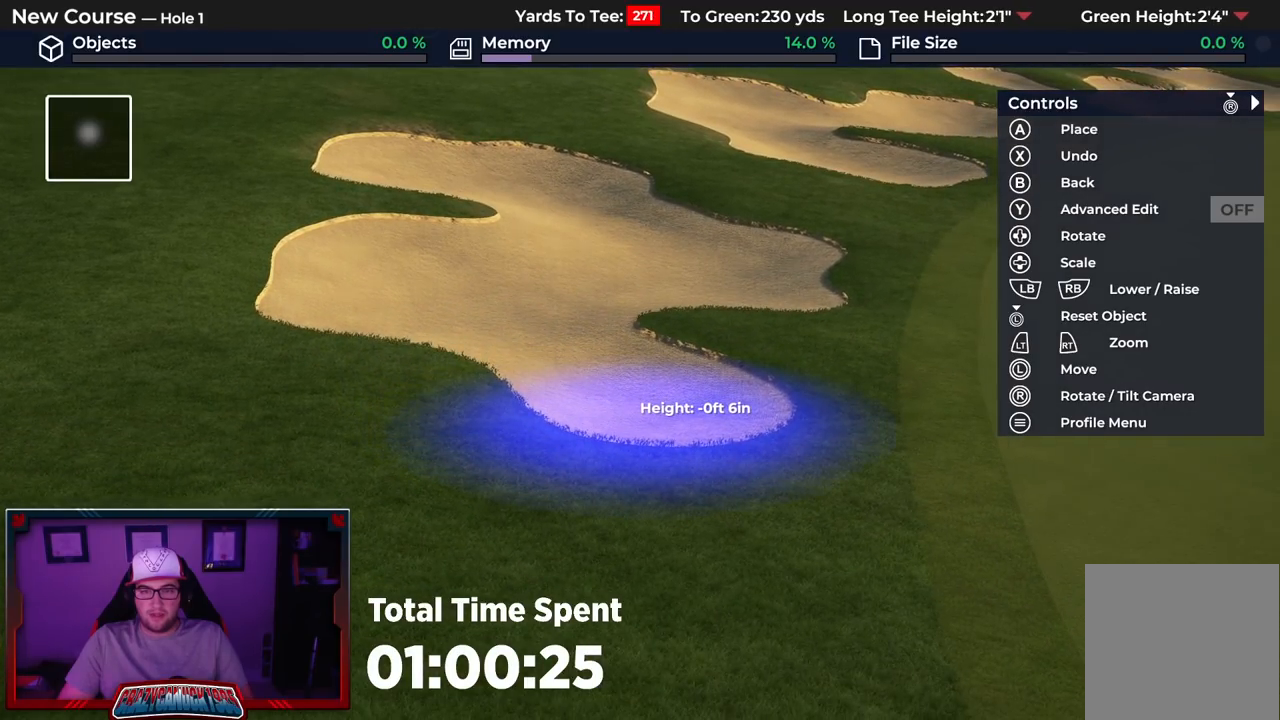
Gameplay with a controller (Xbox layout); each line is a JSON object with the inputs held at the frame after it. "events" lists button and stick changes between this image and that frame as [ms after this image, input, new state], when the widget could be followed in between.
{"buttons": [], "left_stick": "center", "right_stick": "center", "events": []}
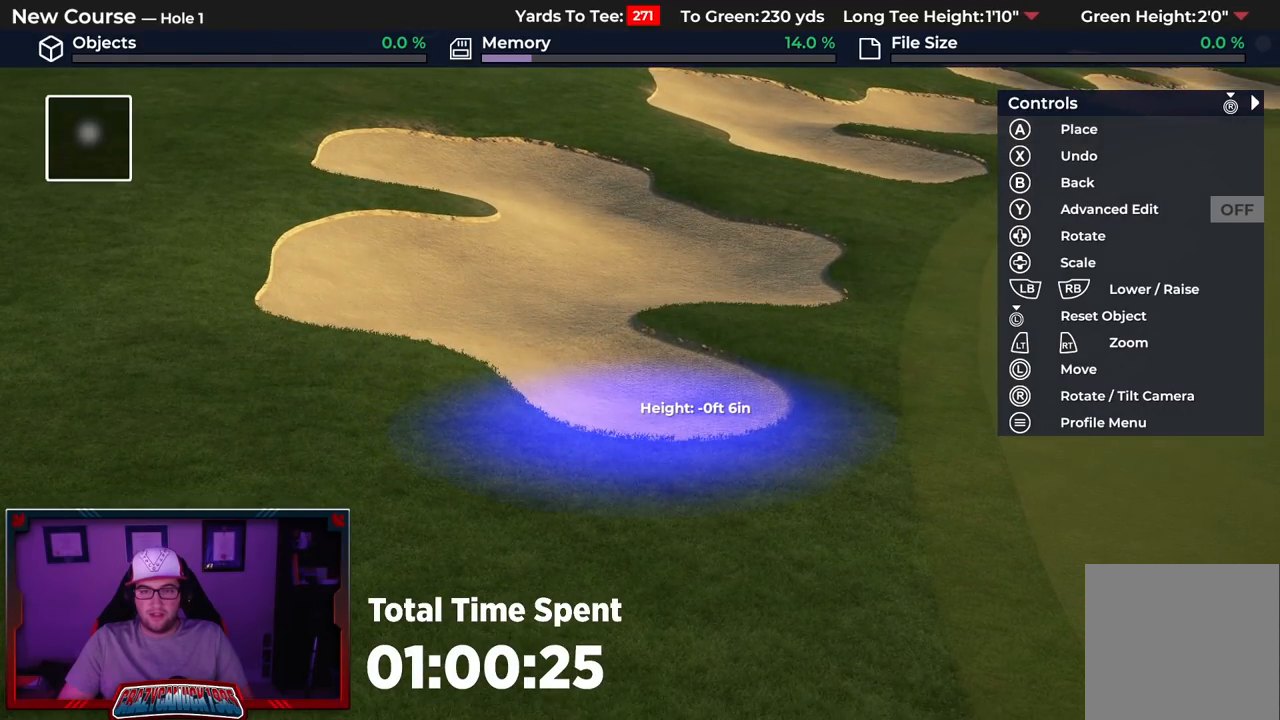
{"buttons": [], "left_stick": "up-left", "right_stick": "center", "events": [[83, "left_stick", "up-left"]]}
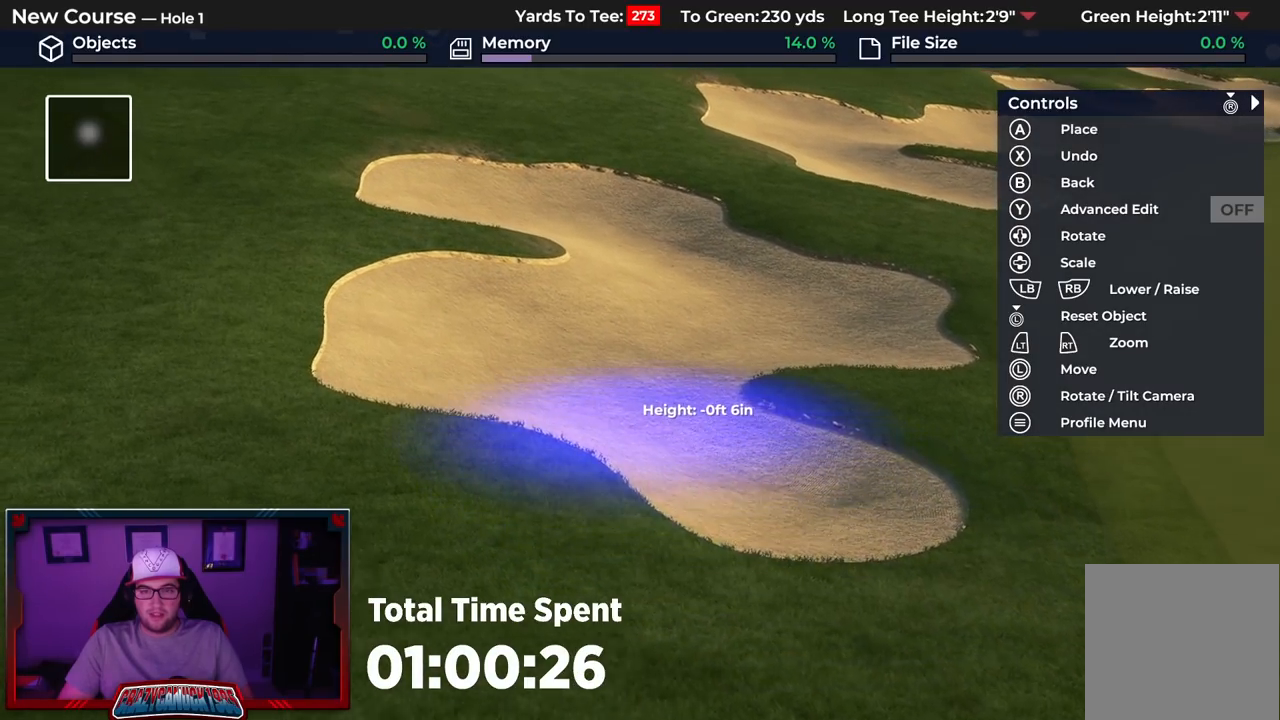
{"buttons": [], "left_stick": "center", "right_stick": "center", "events": [[100, "left_stick", "up"], [217, "left_stick", "center"], [233, "A", "down"], [350, "A", "up"]]}
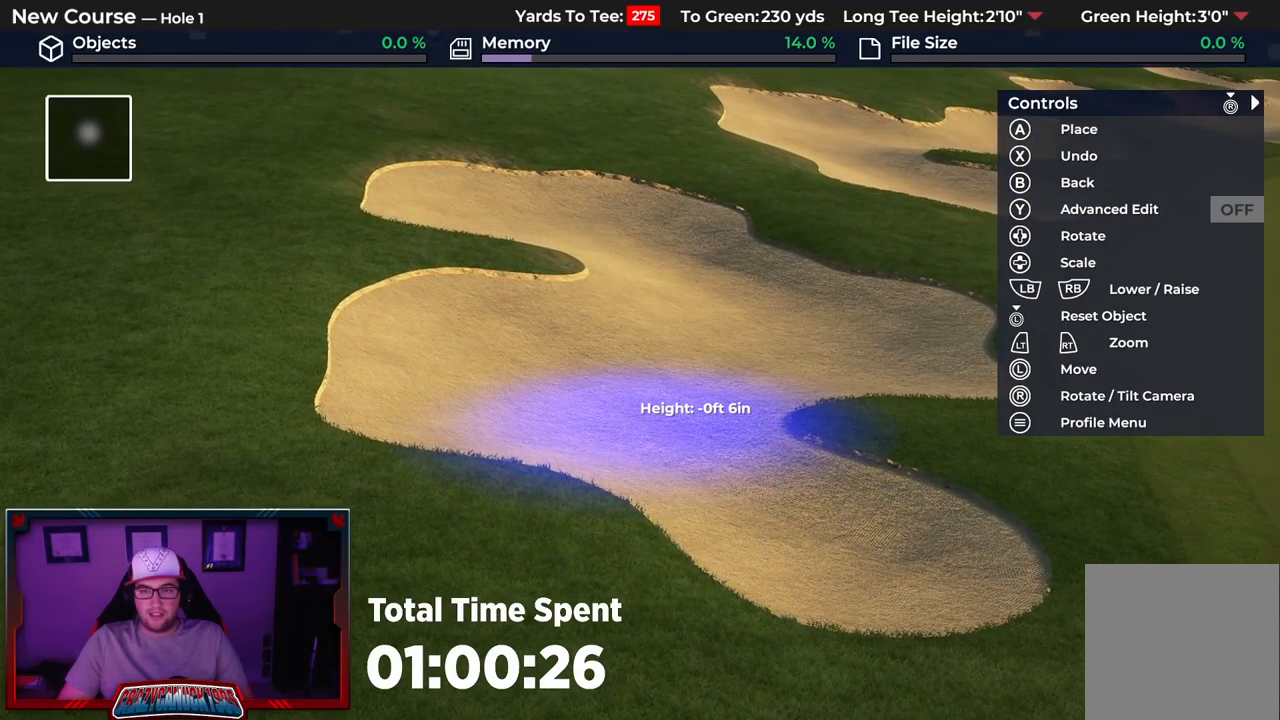
{"buttons": [], "left_stick": "center", "right_stick": "center", "events": []}
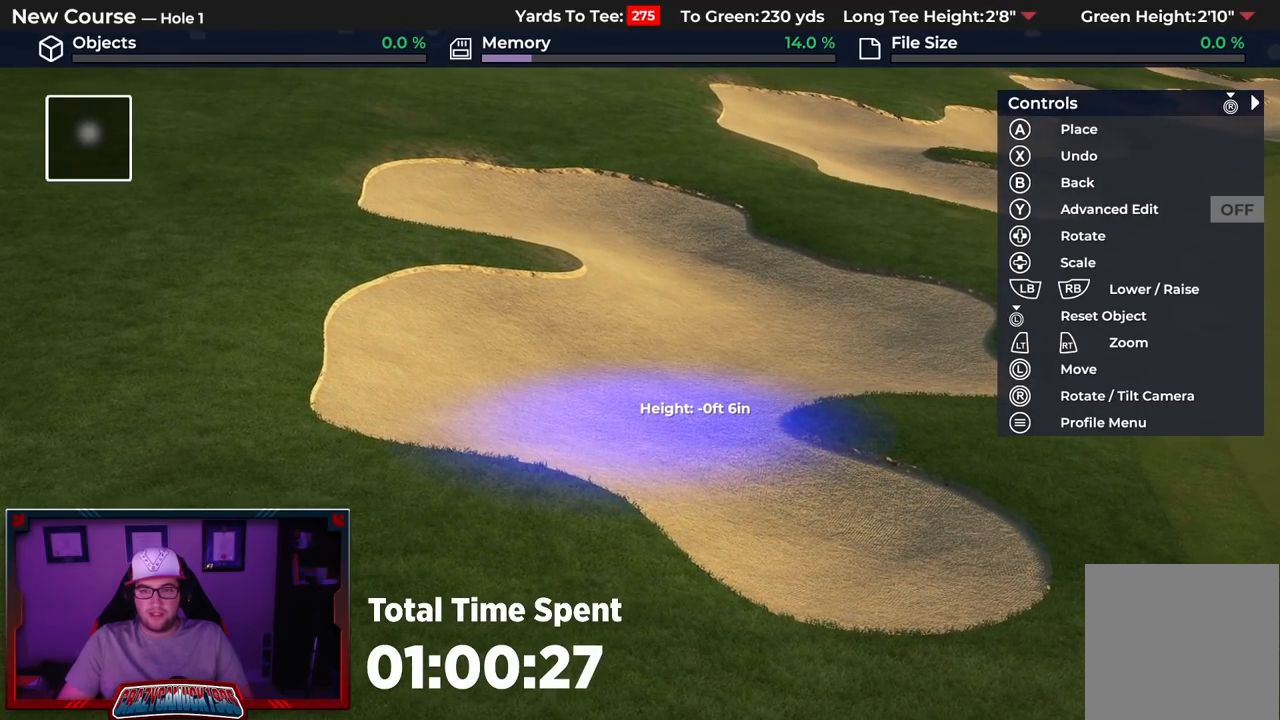
{"buttons": [], "left_stick": "center", "right_stick": "down-right", "events": [[83, "left_stick", "up"], [100, "right_stick", "down-right"], [183, "left_stick", "up-right"], [450, "left_stick", "center"]]}
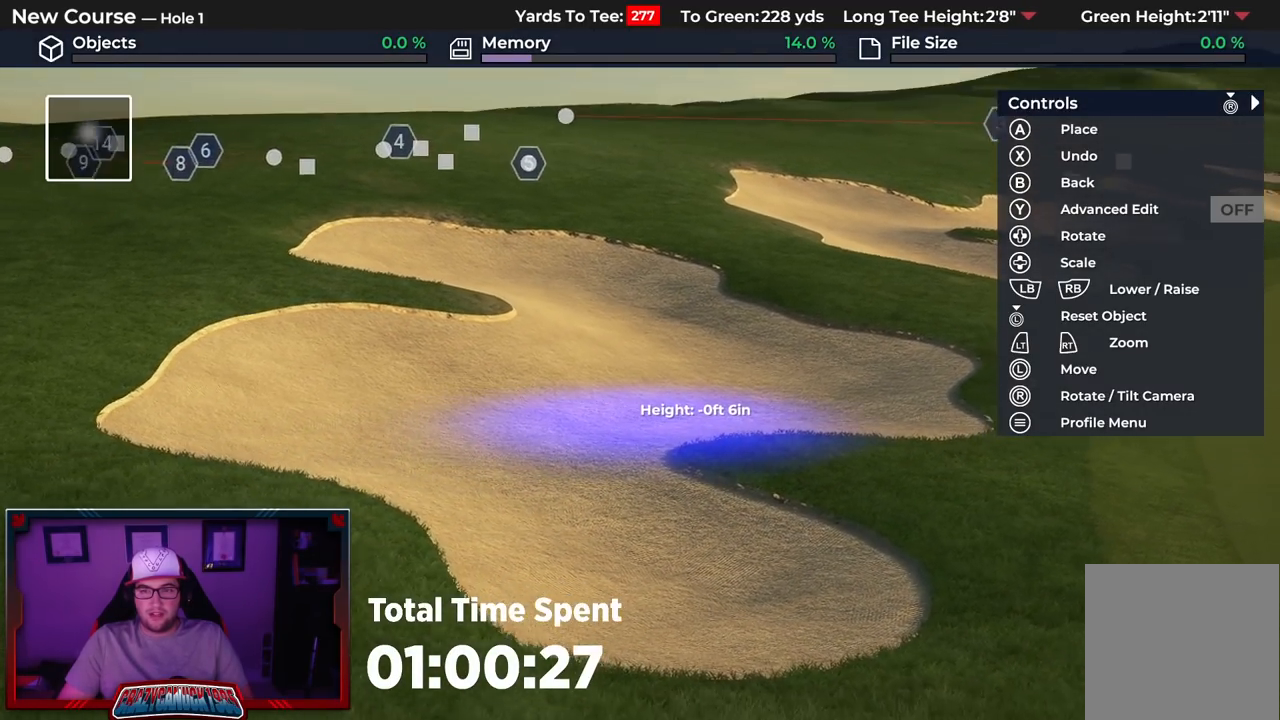
{"buttons": [], "left_stick": "center", "right_stick": "up-right", "events": [[100, "DPAD_UP", "down"], [150, "right_stick", "center"], [383, "DPAD_UP", "up"], [433, "right_stick", "up"], [500, "right_stick", "up-right"]]}
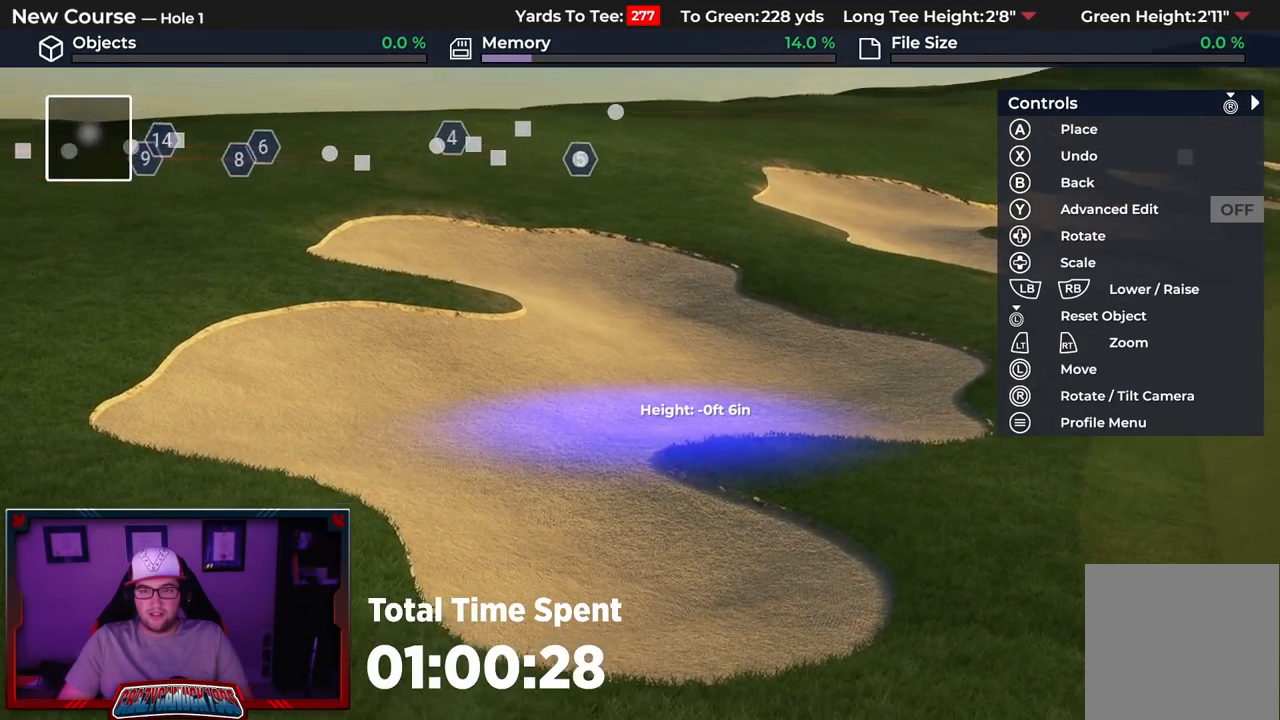
{"buttons": [], "left_stick": "up-left", "right_stick": "center", "events": [[117, "right_stick", "center"], [217, "left_stick", "up"], [400, "left_stick", "up-left"]]}
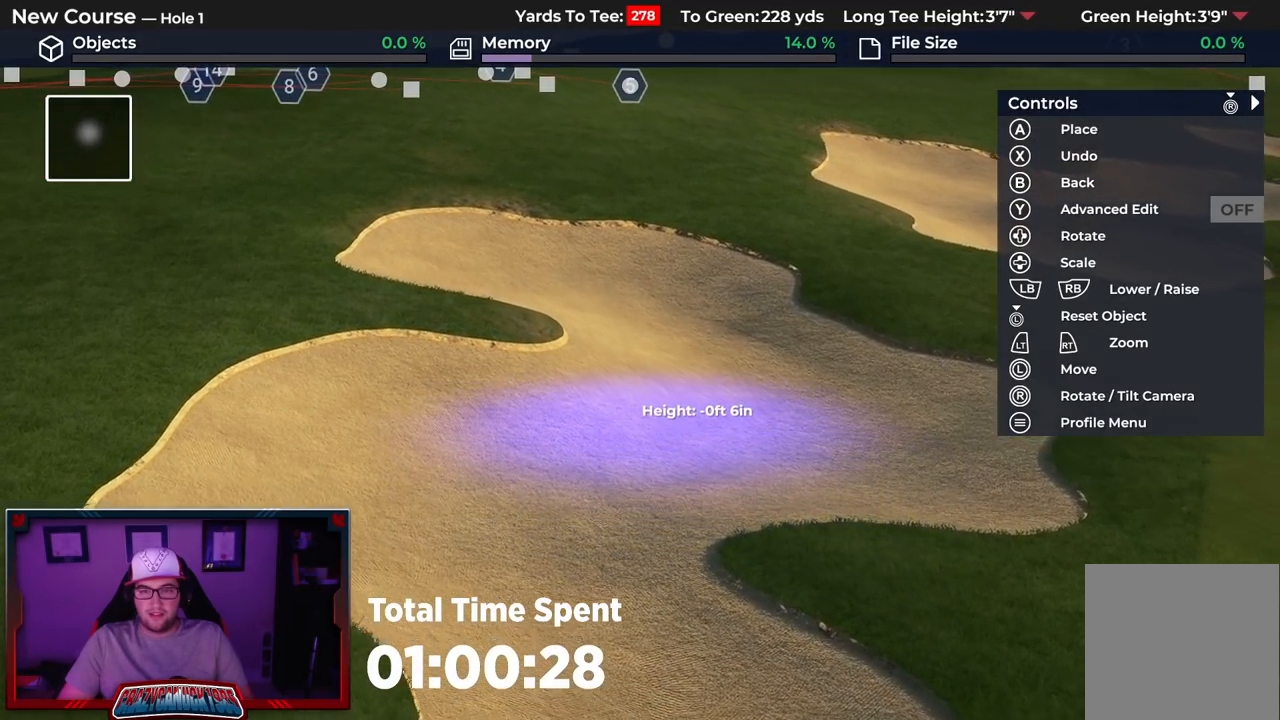
{"buttons": [], "left_stick": "center", "right_stick": "center", "events": [[67, "left_stick", "center"], [117, "A", "down"], [200, "A", "up"]]}
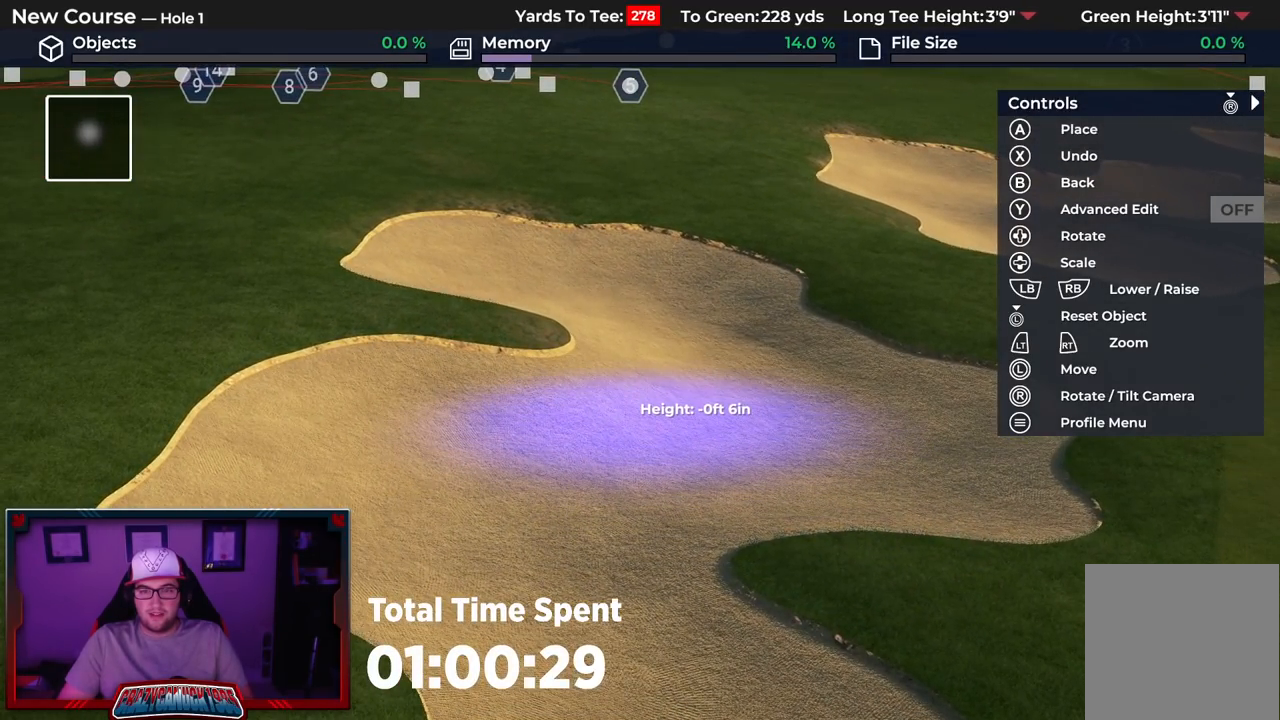
{"buttons": ["B"], "left_stick": "center", "right_stick": "center", "events": [[500, "B", "down"]]}
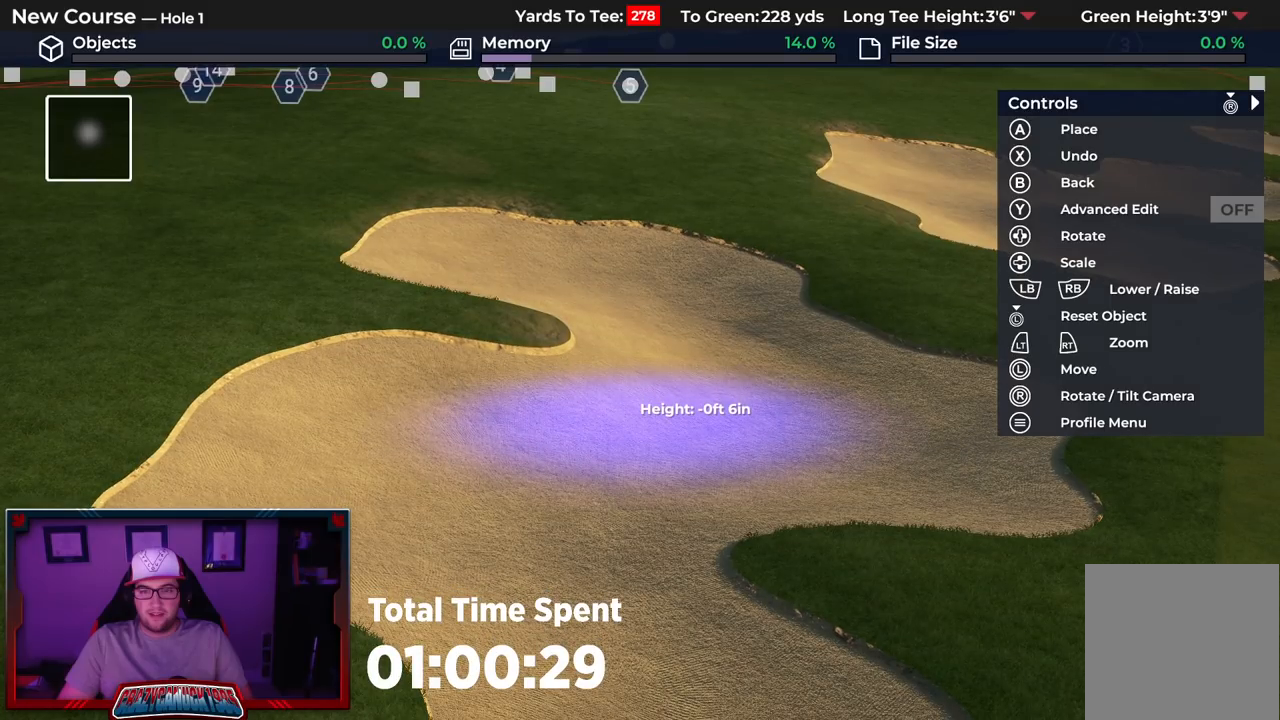
{"buttons": ["L2"], "left_stick": "down", "right_stick": "center", "events": [[83, "B", "up"], [167, "B", "down"], [250, "B", "up"], [383, "left_stick", "down"], [450, "L2", "down"]]}
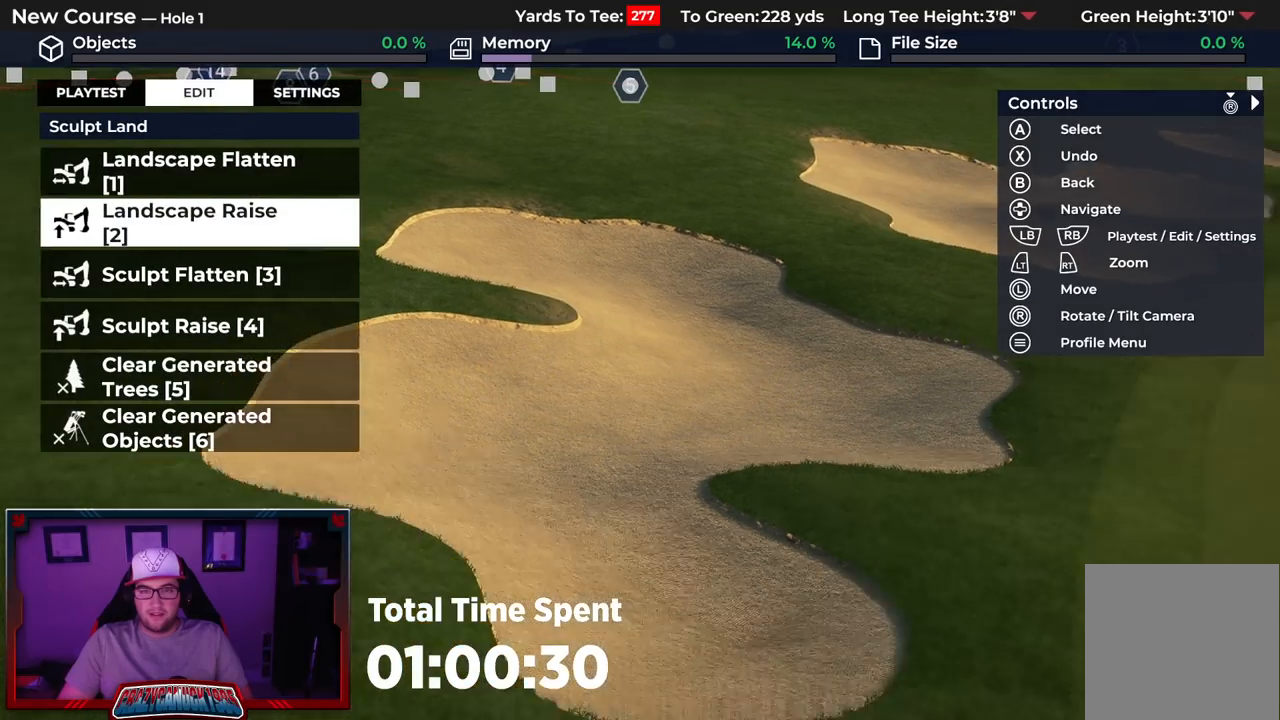
{"buttons": [], "left_stick": "center", "right_stick": "center", "events": [[67, "right_stick", "down"], [317, "L2", "up"], [450, "right_stick", "center"], [467, "left_stick", "center"]]}
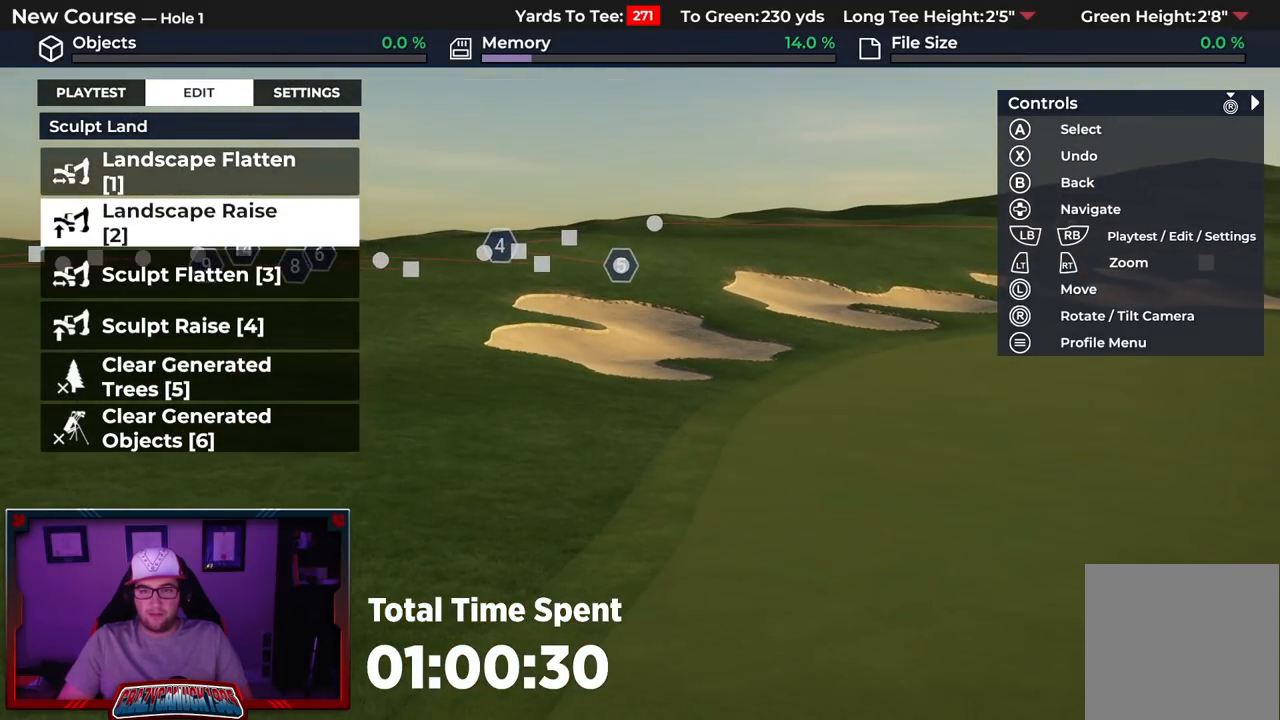
{"buttons": [], "left_stick": "center", "right_stick": "center", "events": [[217, "L2", "down"], [433, "L2", "up"]]}
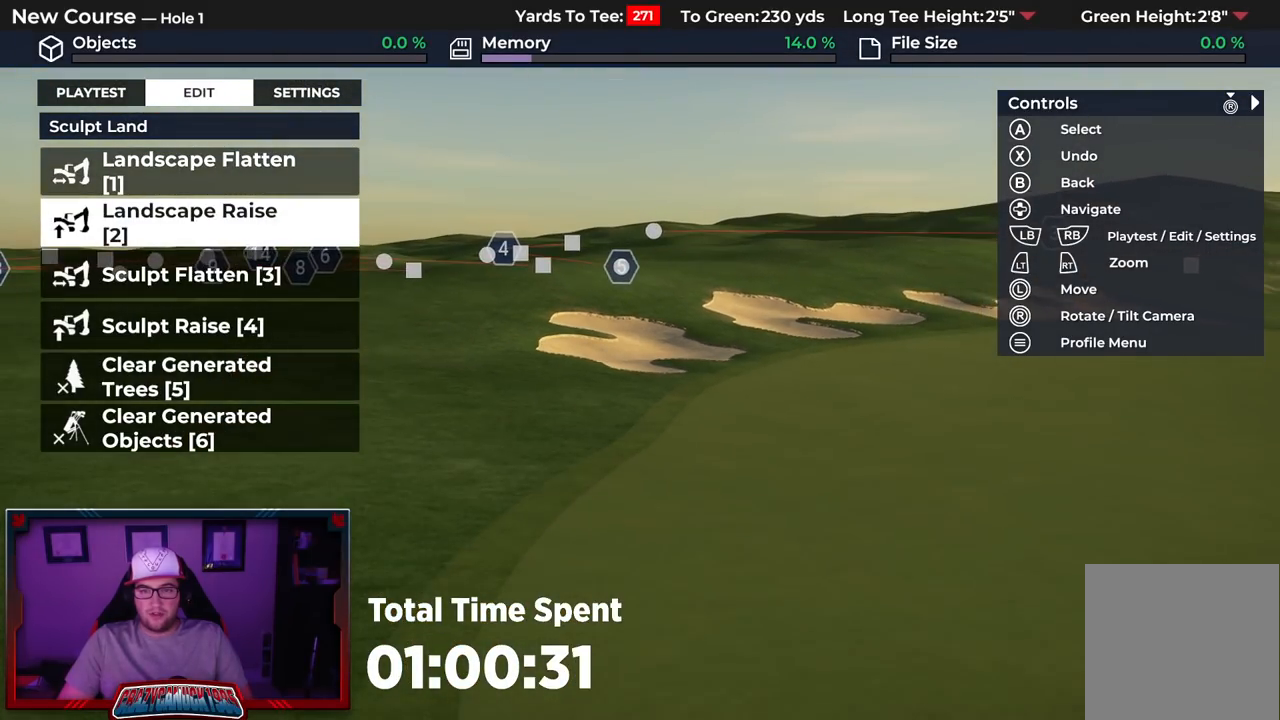
{"buttons": [], "left_stick": "up", "right_stick": "up", "events": [[50, "right_stick", "up"], [483, "left_stick", "up"]]}
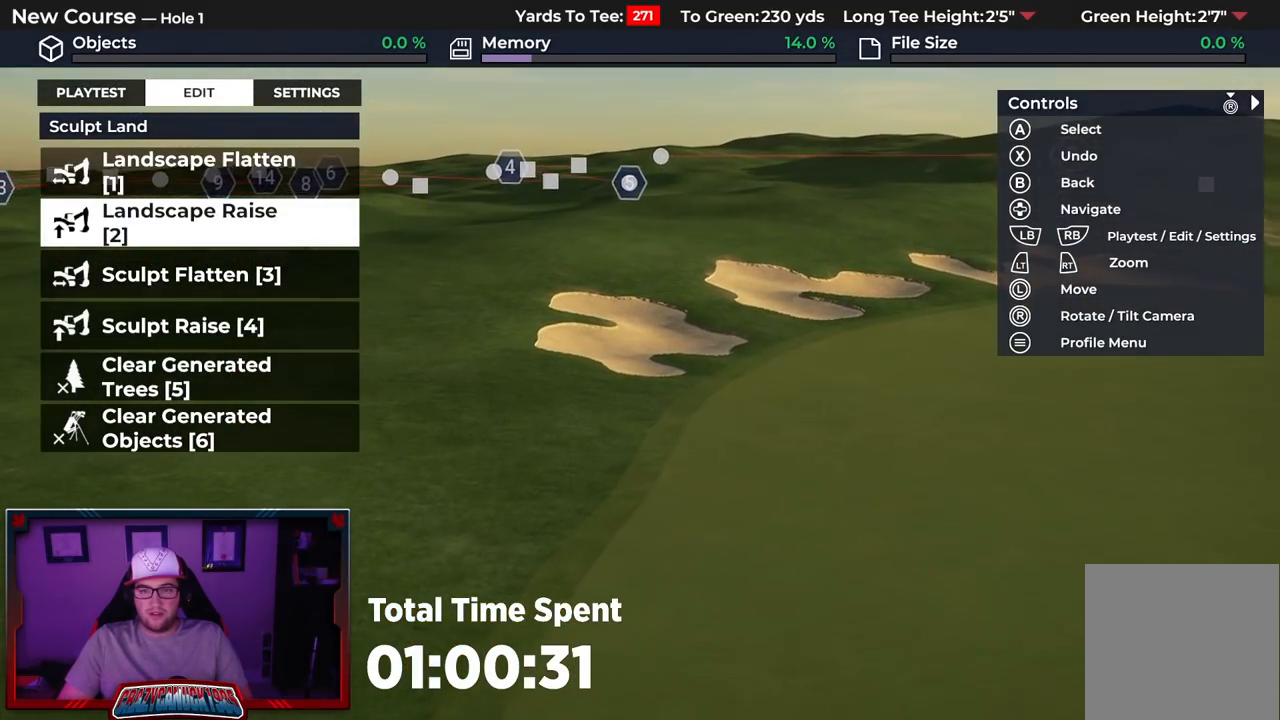
{"buttons": [], "left_stick": "down", "right_stick": "down", "events": [[17, "right_stick", "right"], [67, "left_stick", "center"], [133, "L2", "down"], [150, "right_stick", "down-right"], [250, "left_stick", "down"], [350, "right_stick", "down"], [400, "L2", "up"]]}
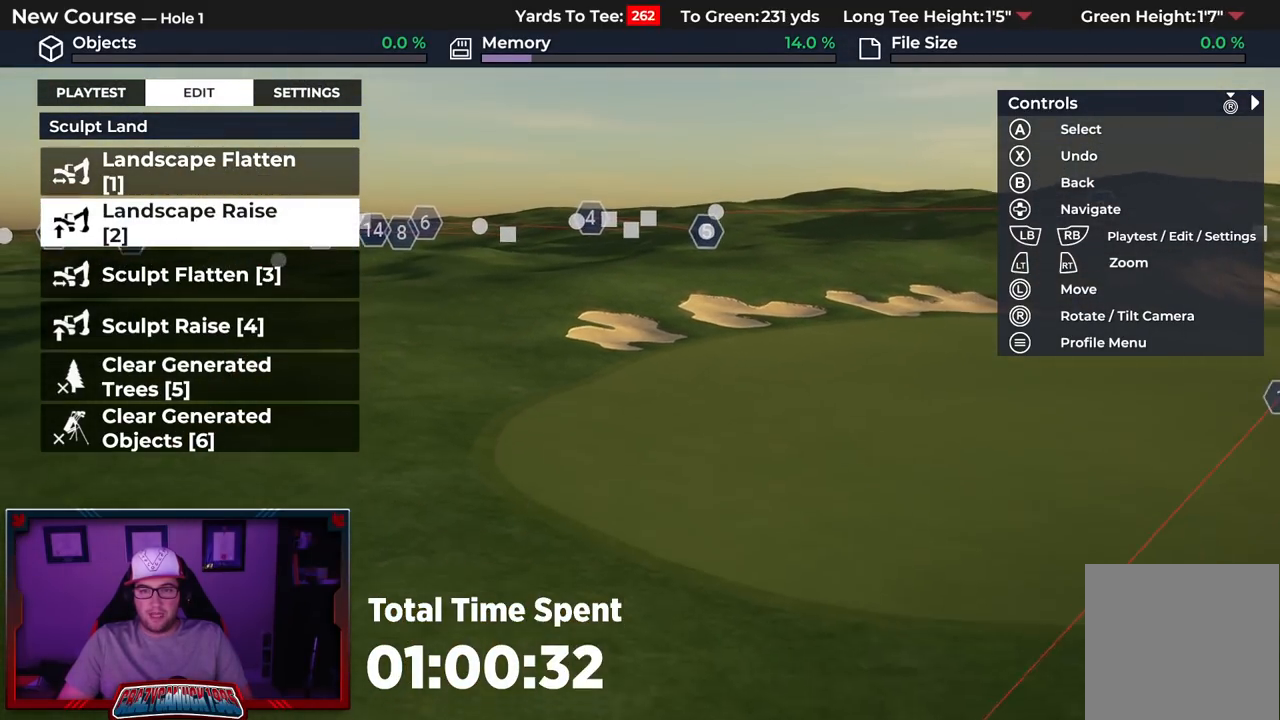
{"buttons": ["R2"], "left_stick": "up-left", "right_stick": "up", "events": [[50, "right_stick", "center"], [67, "left_stick", "center"], [233, "left_stick", "up"], [250, "R2", "down"], [300, "right_stick", "up"], [350, "left_stick", "up-left"]]}
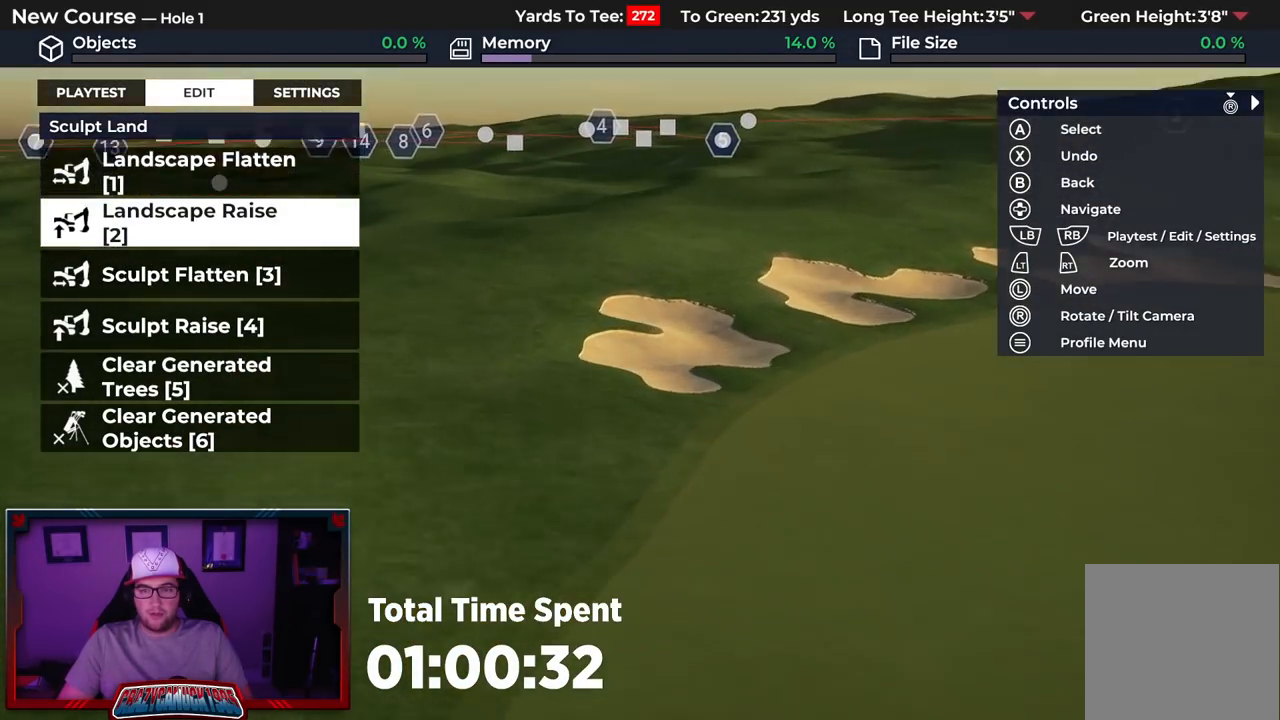
{"buttons": [], "left_stick": "left", "right_stick": "center", "events": [[50, "right_stick", "up-right"], [67, "left_stick", "center"], [317, "left_stick", "down-left"], [350, "right_stick", "center"], [383, "left_stick", "left"], [467, "R2", "up"]]}
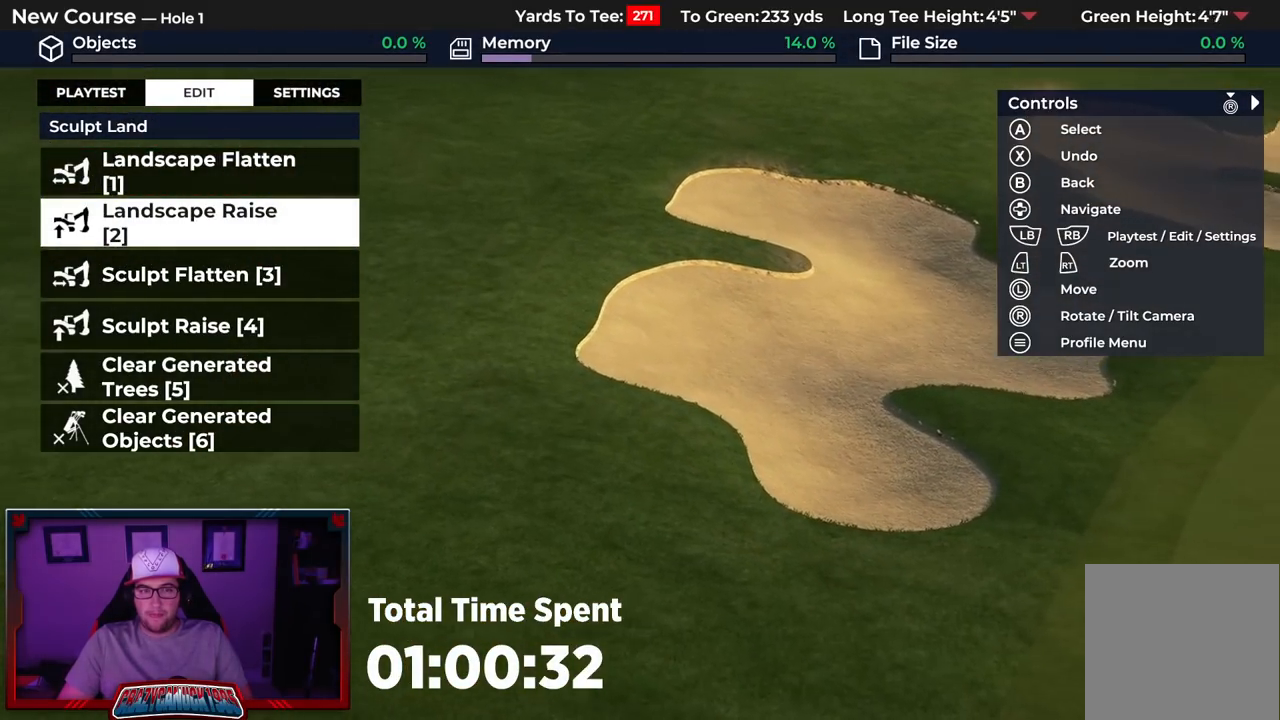
{"buttons": ["L3"], "left_stick": "center", "right_stick": "center", "events": [[100, "A", "down"], [100, "left_stick", "center"], [233, "A", "up"], [267, "A", "down"], [383, "A", "up"], [417, "L3", "down"]]}
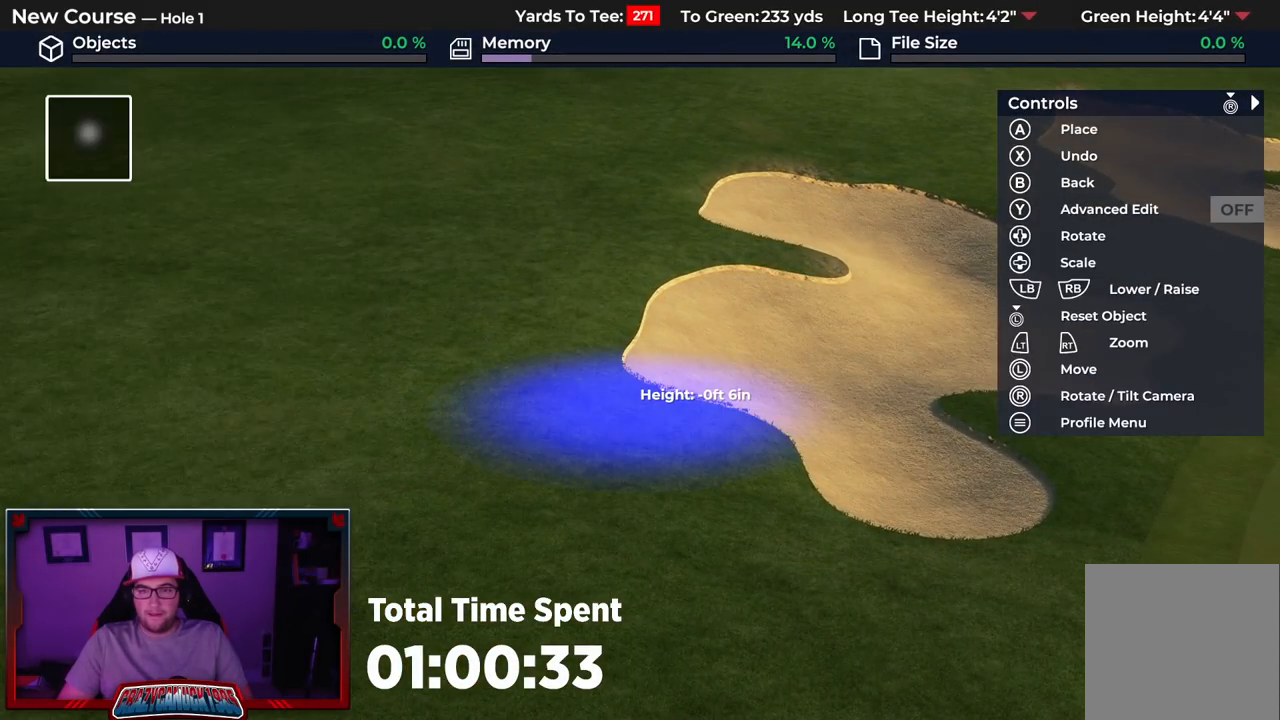
{"buttons": [], "left_stick": "center", "right_stick": "down-right", "events": [[33, "L3", "up"], [100, "left_stick", "up"], [233, "left_stick", "up-left"], [250, "R2", "down"], [383, "R2", "up"], [417, "left_stick", "center"], [467, "right_stick", "down-right"]]}
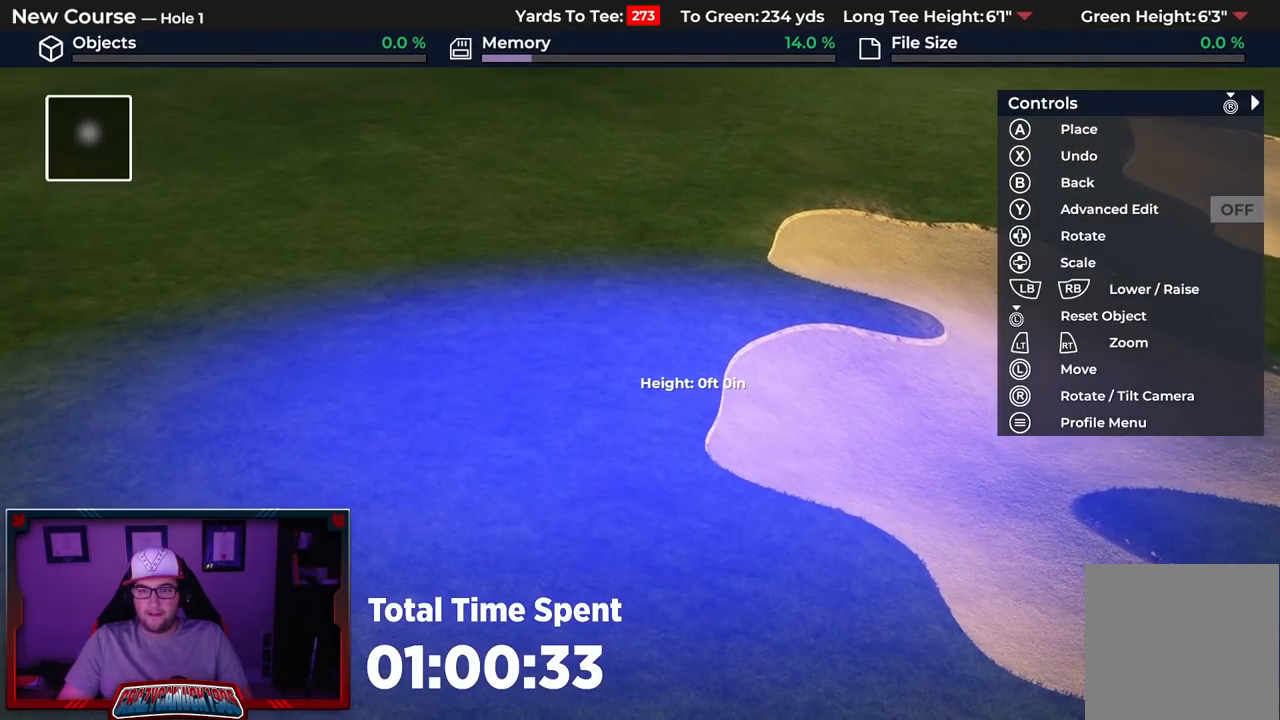
{"buttons": ["DPAD_DOWN"], "left_stick": "center", "right_stick": "center", "events": [[67, "DPAD_DOWN", "down"], [83, "right_stick", "center"], [167, "right_stick", "down"], [483, "right_stick", "center"]]}
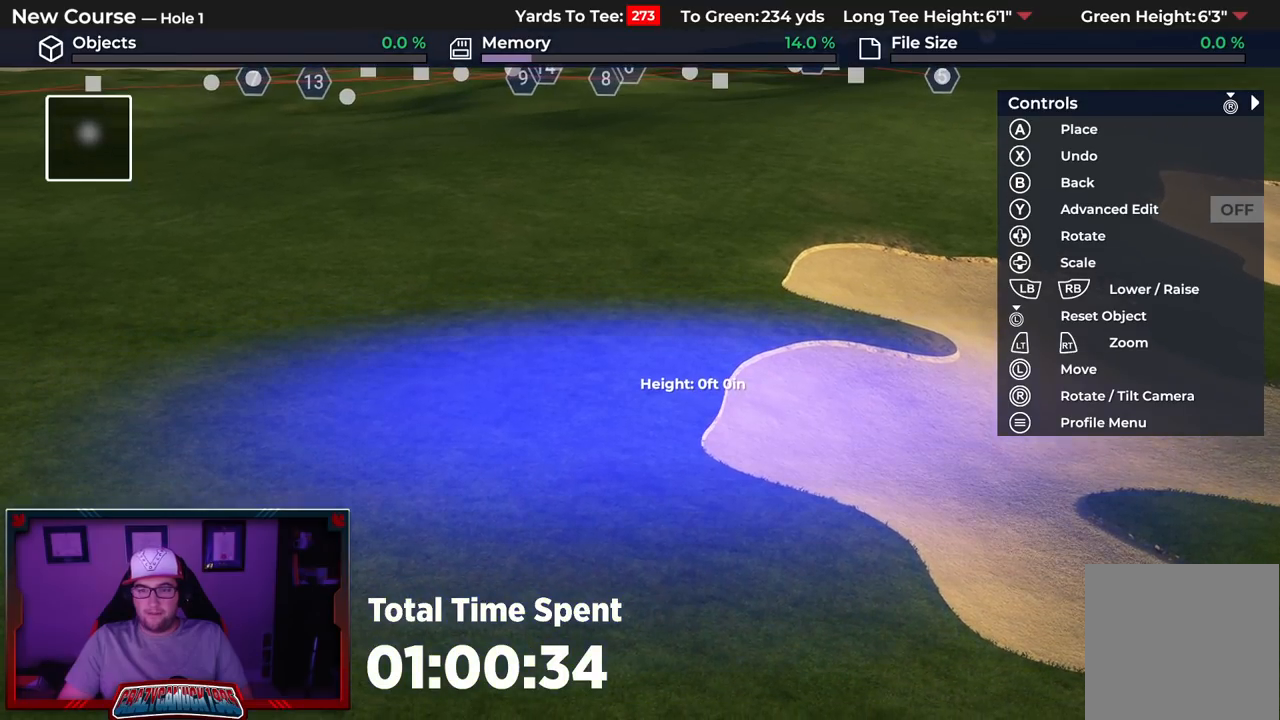
{"buttons": [], "left_stick": "left", "right_stick": "up-right", "events": [[167, "DPAD_DOWN", "up"], [300, "right_stick", "up-right"], [400, "left_stick", "left"]]}
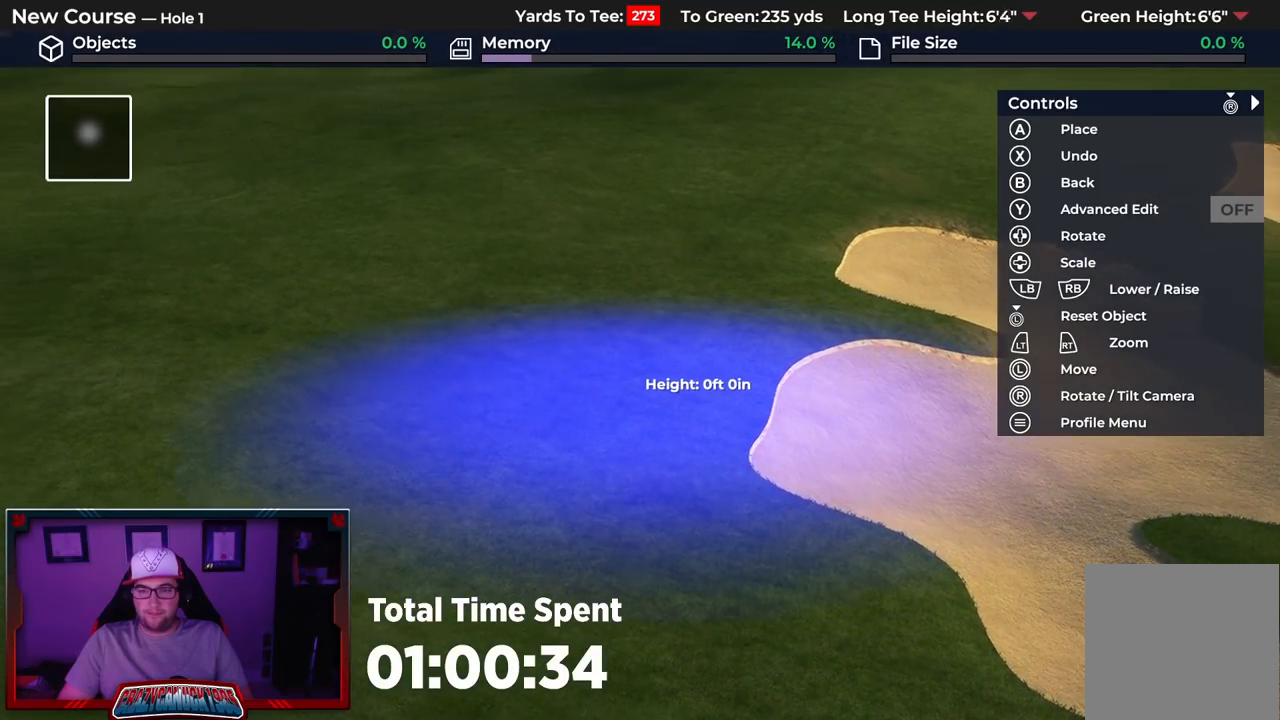
{"buttons": ["R1"], "left_stick": "center", "right_stick": "center", "events": [[33, "left_stick", "center"], [67, "right_stick", "center"], [100, "R1", "down"], [300, "R1", "up"], [350, "R1", "down"]]}
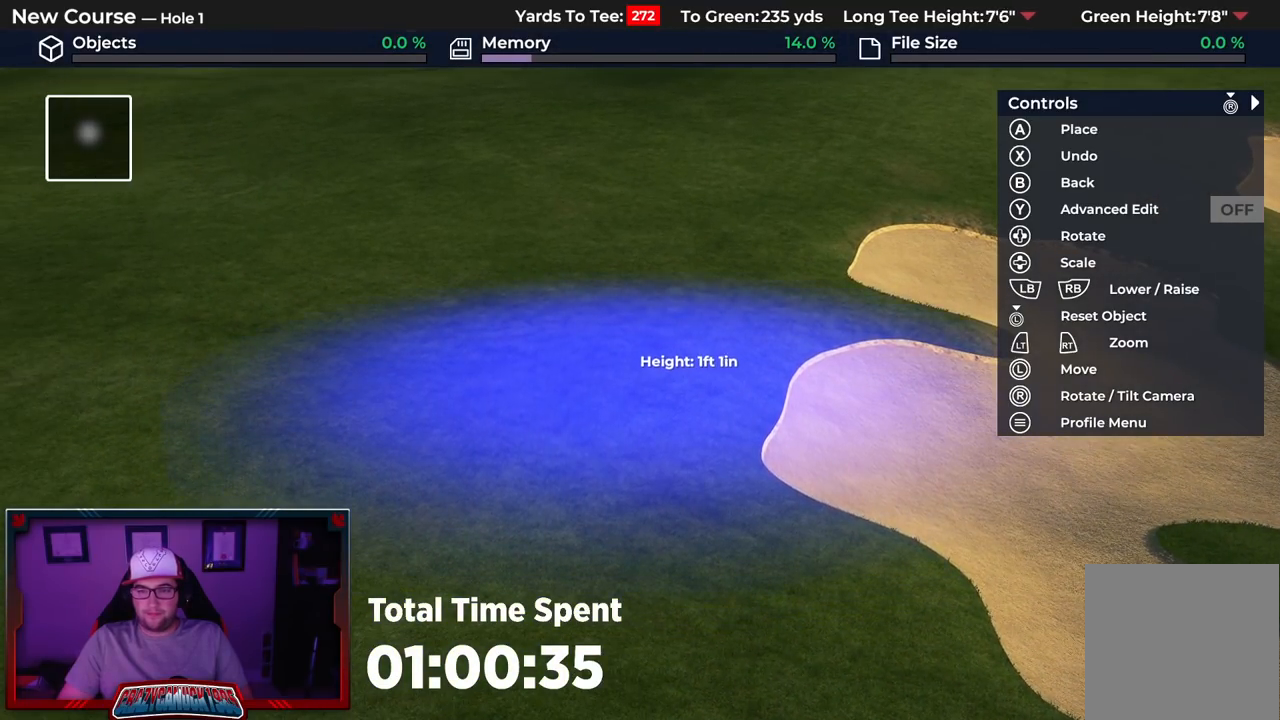
{"buttons": [], "left_stick": "center", "right_stick": "center", "events": [[33, "R1", "up"], [50, "right_stick", "down"], [250, "left_stick", "up-left"], [267, "right_stick", "center"], [417, "left_stick", "center"]]}
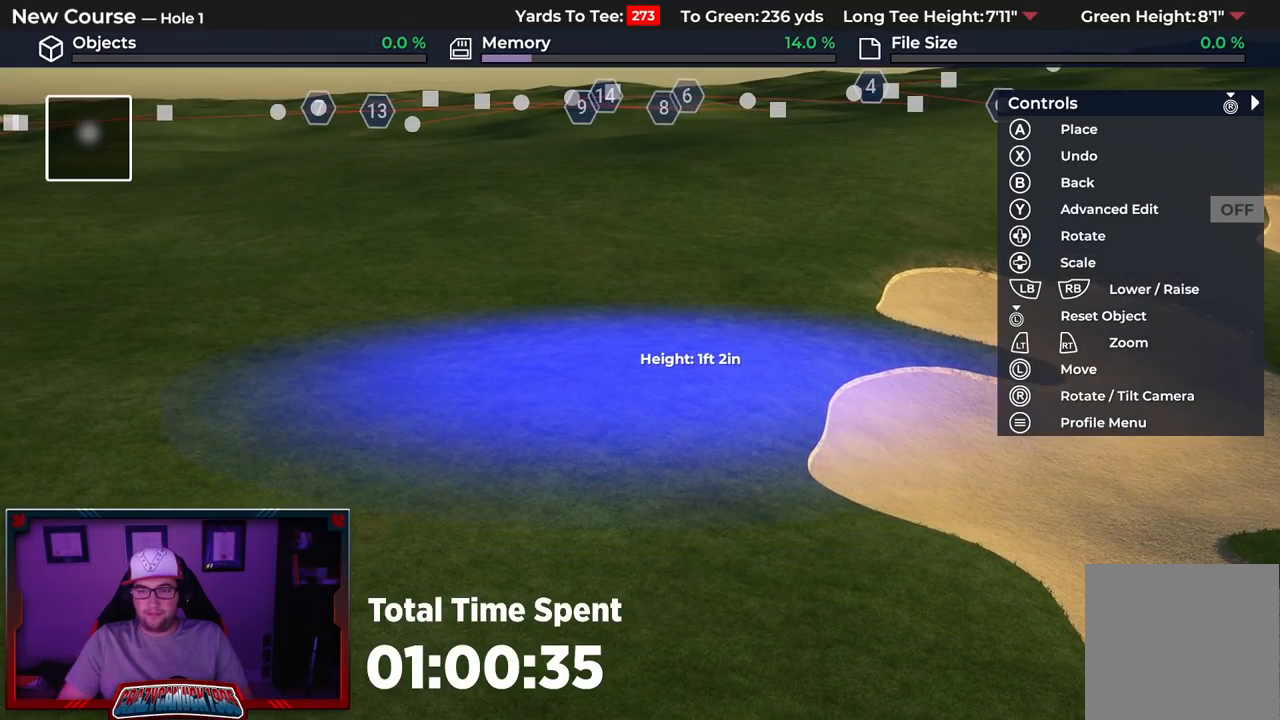
{"buttons": [], "left_stick": "center", "right_stick": "center", "events": [[50, "A", "down"], [133, "A", "up"]]}
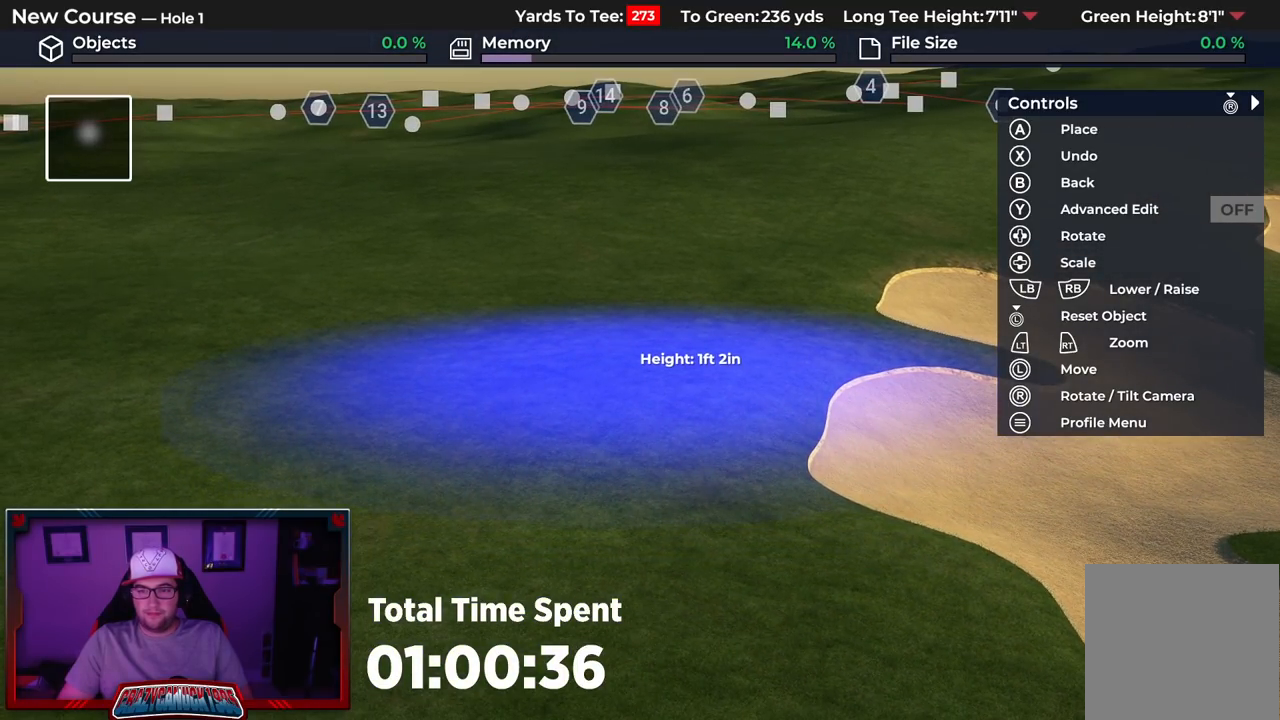
{"buttons": [], "left_stick": "up-right", "right_stick": "down", "events": [[117, "left_stick", "up-right"], [350, "right_stick", "down"]]}
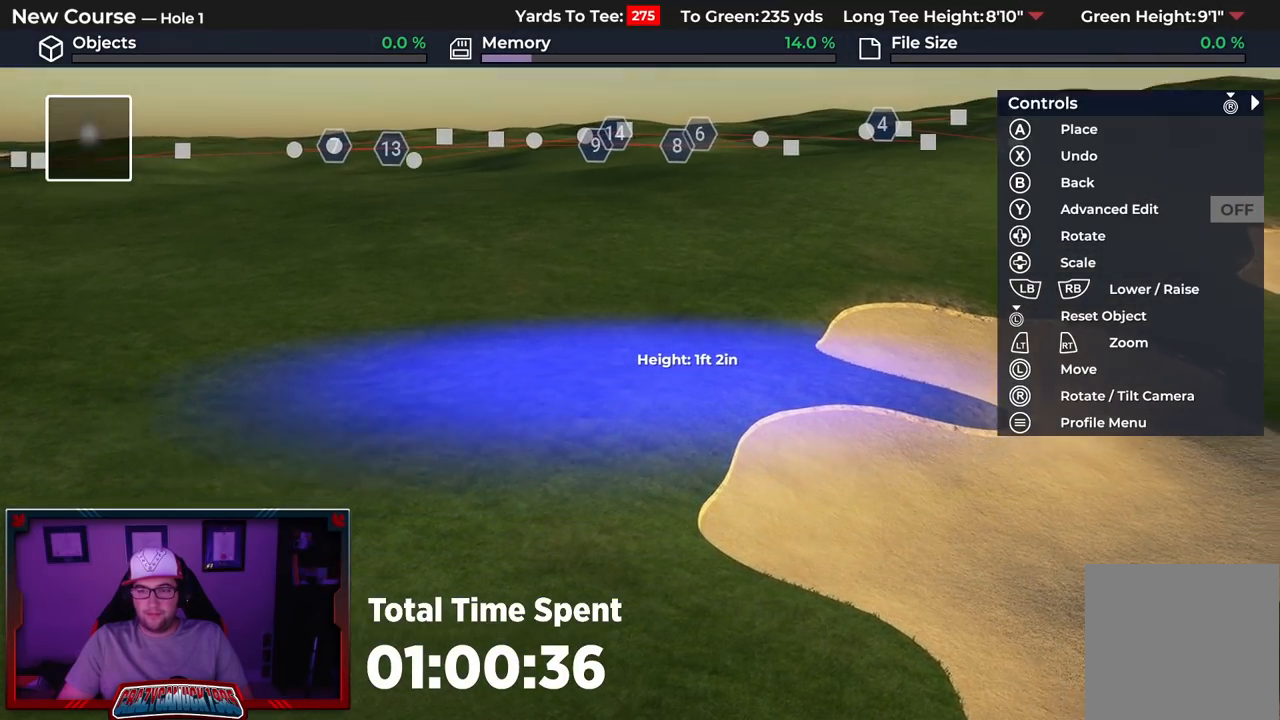
{"buttons": ["DPAD_DOWN"], "left_stick": "center", "right_stick": "center", "events": [[150, "left_stick", "center"], [167, "right_stick", "center"], [317, "DPAD_DOWN", "down"]]}
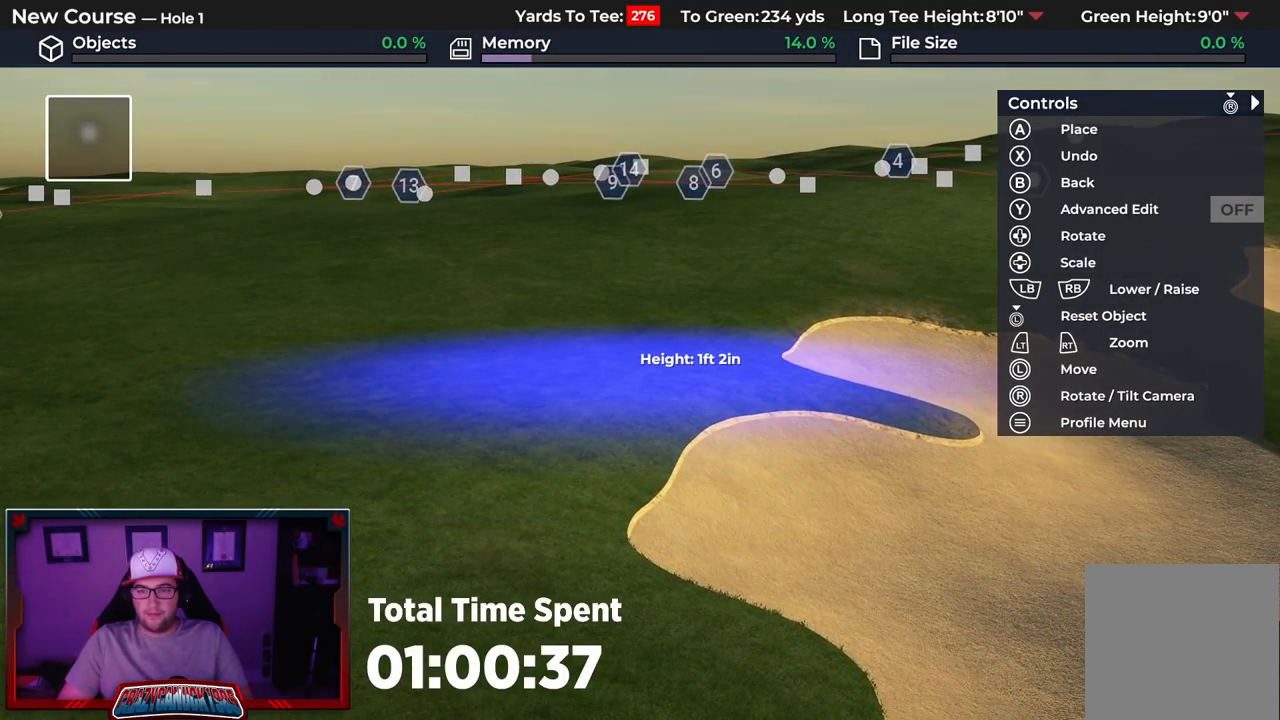
{"buttons": [], "left_stick": "center", "right_stick": "center", "events": [[133, "DPAD_DOWN", "up"], [183, "A", "down"], [300, "A", "up"]]}
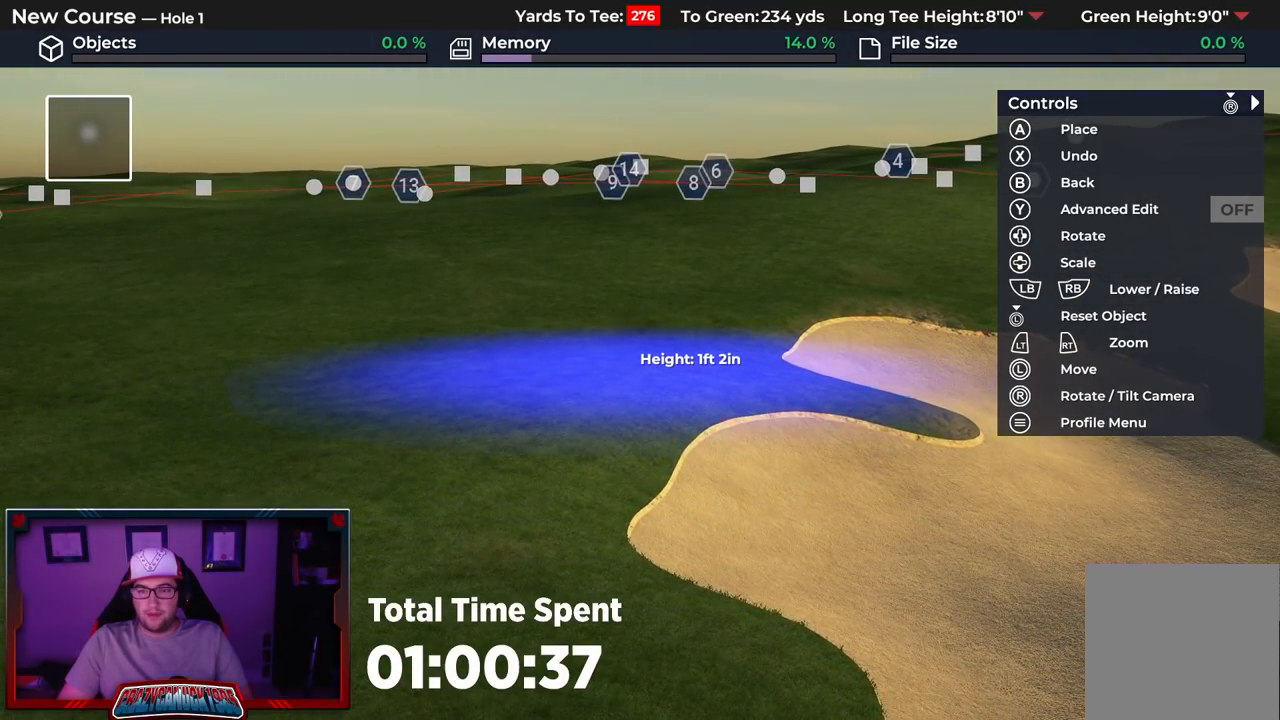
{"buttons": [], "left_stick": "right", "right_stick": "center", "events": [[317, "left_stick", "right"]]}
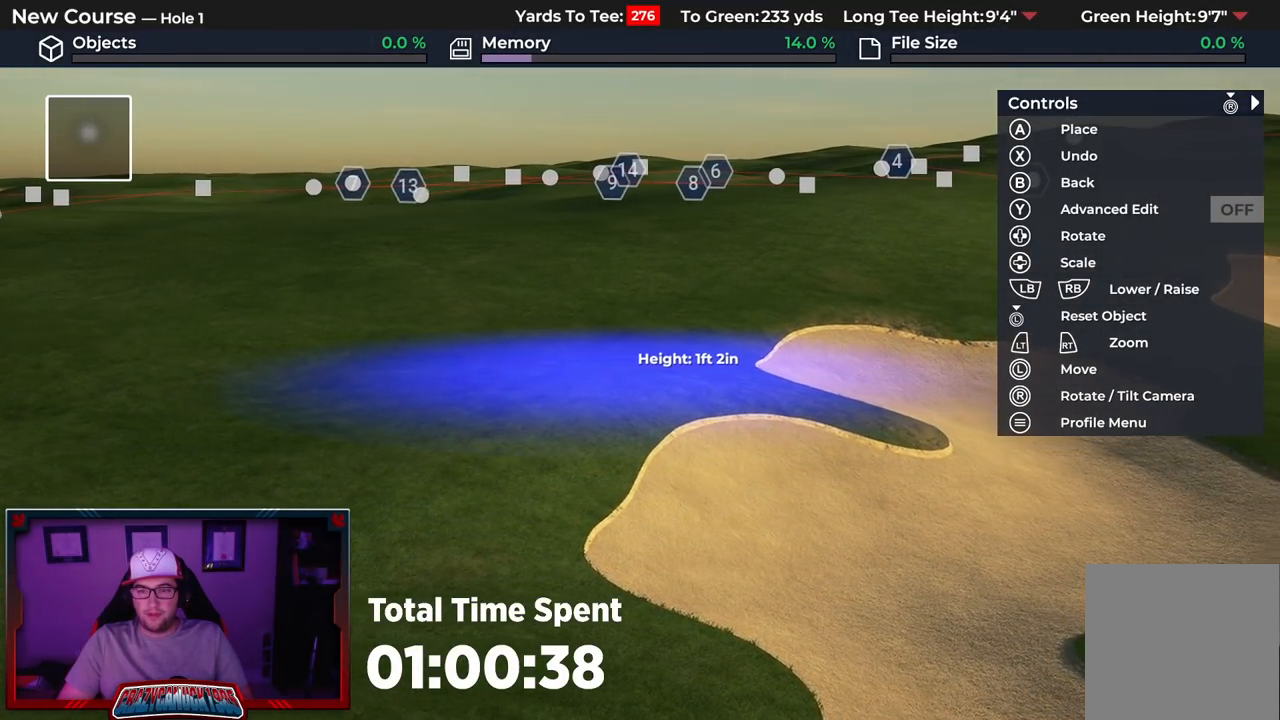
{"buttons": [], "left_stick": "right", "right_stick": "center", "events": []}
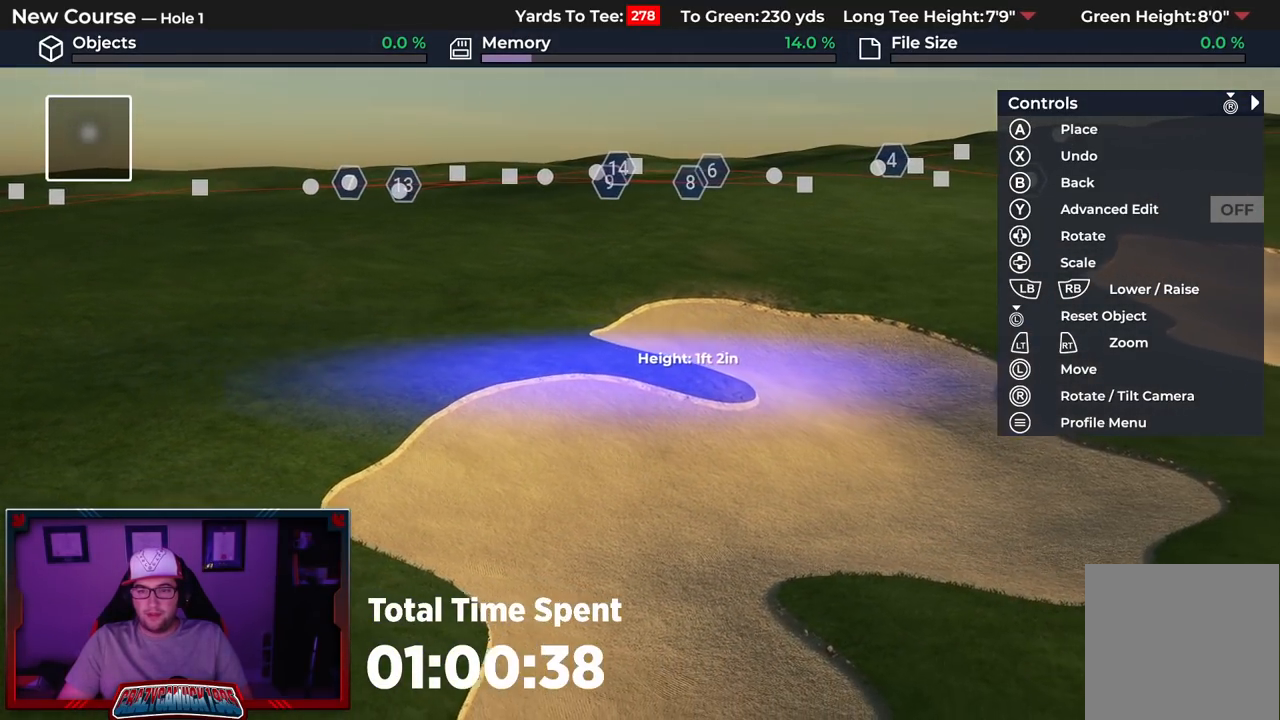
{"buttons": ["DPAD_DOWN"], "left_stick": "center", "right_stick": "center", "events": [[167, "left_stick", "center"], [267, "right_stick", "up"], [333, "DPAD_DOWN", "down"], [500, "right_stick", "center"]]}
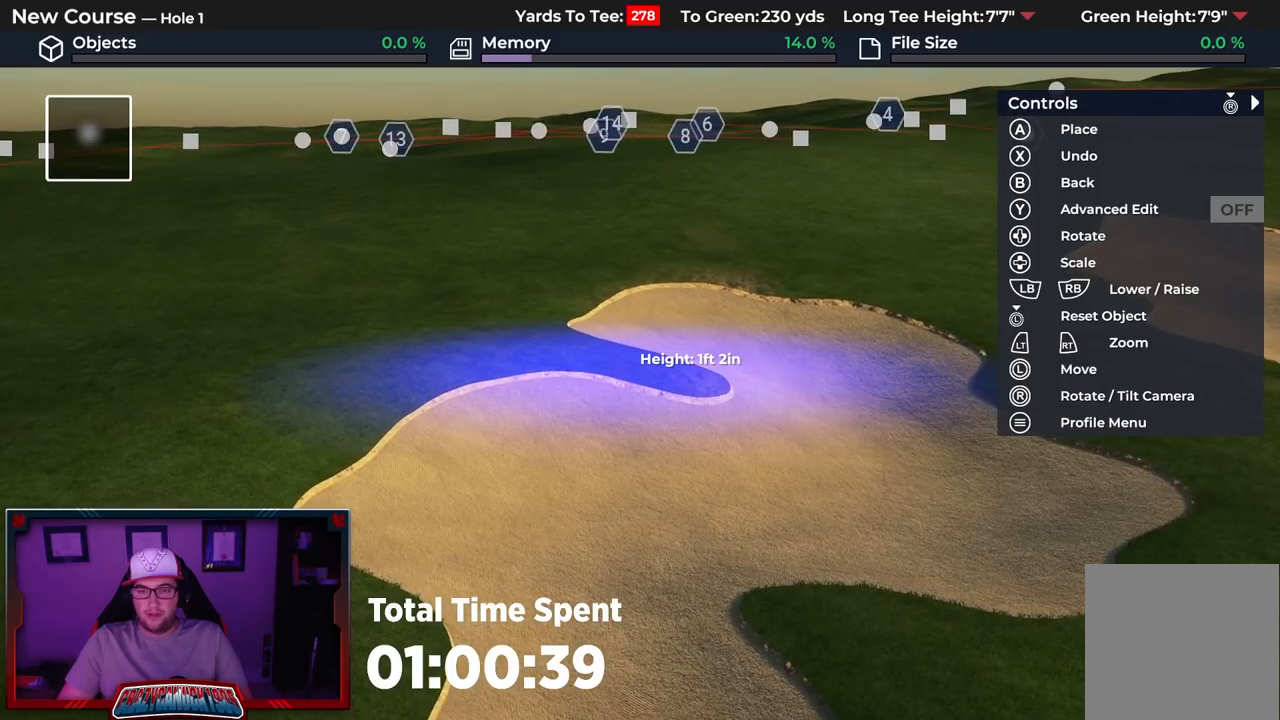
{"buttons": [], "left_stick": "center", "right_stick": "center", "events": [[233, "DPAD_DOWN", "up"], [400, "A", "down"], [483, "A", "up"]]}